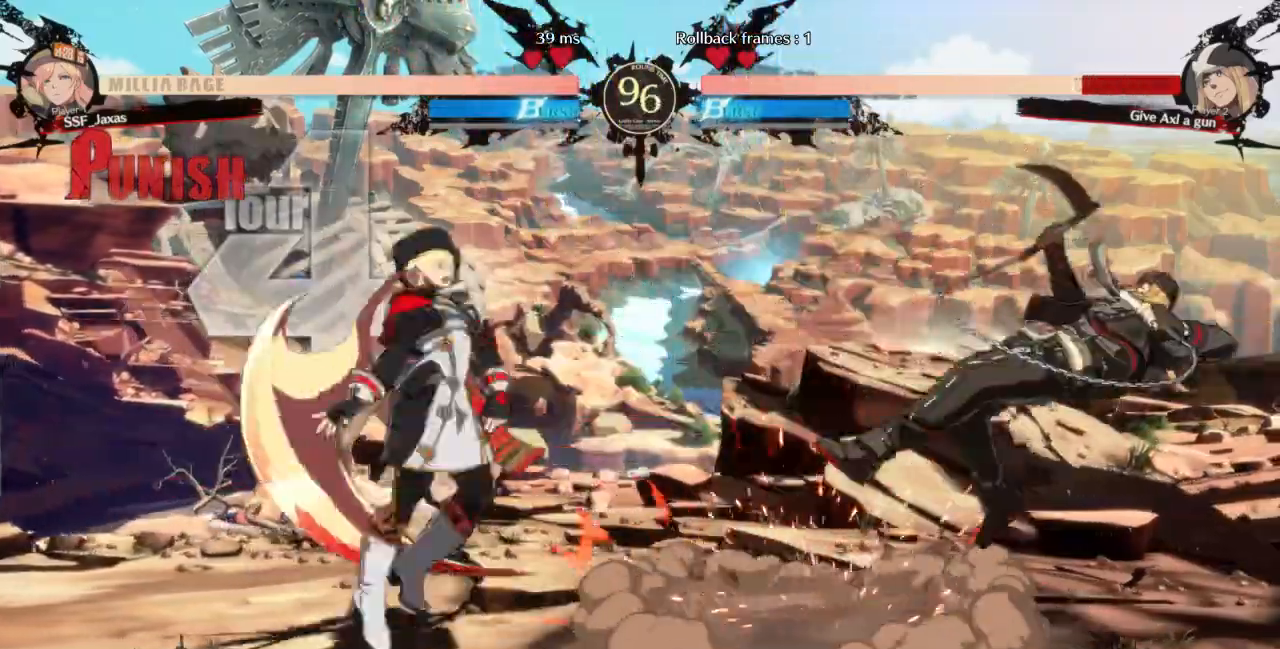
Gameplay with a controller (arcade stick); each line is a JSON object with the inputs held at the frame after it (dt_ms = milliseconds from this image to that frame). "events" lists button and stick changes between this image and that frame as [ms after this image, input, new state], when the widget could be followed in between. Not read: L3 R3 other_buttons.
{"dt_ms": 1000, "buttons": ["DPAD_UP", "DPAD_RIGHT"]}
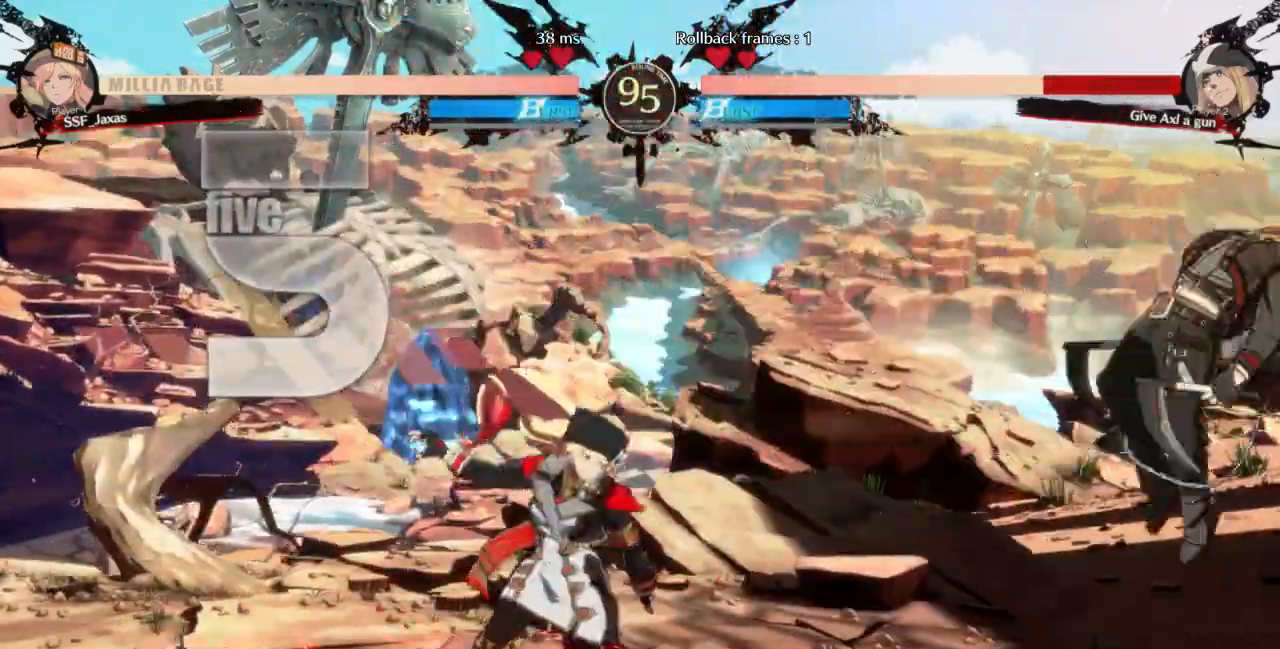
{"dt_ms": 500, "buttons": []}
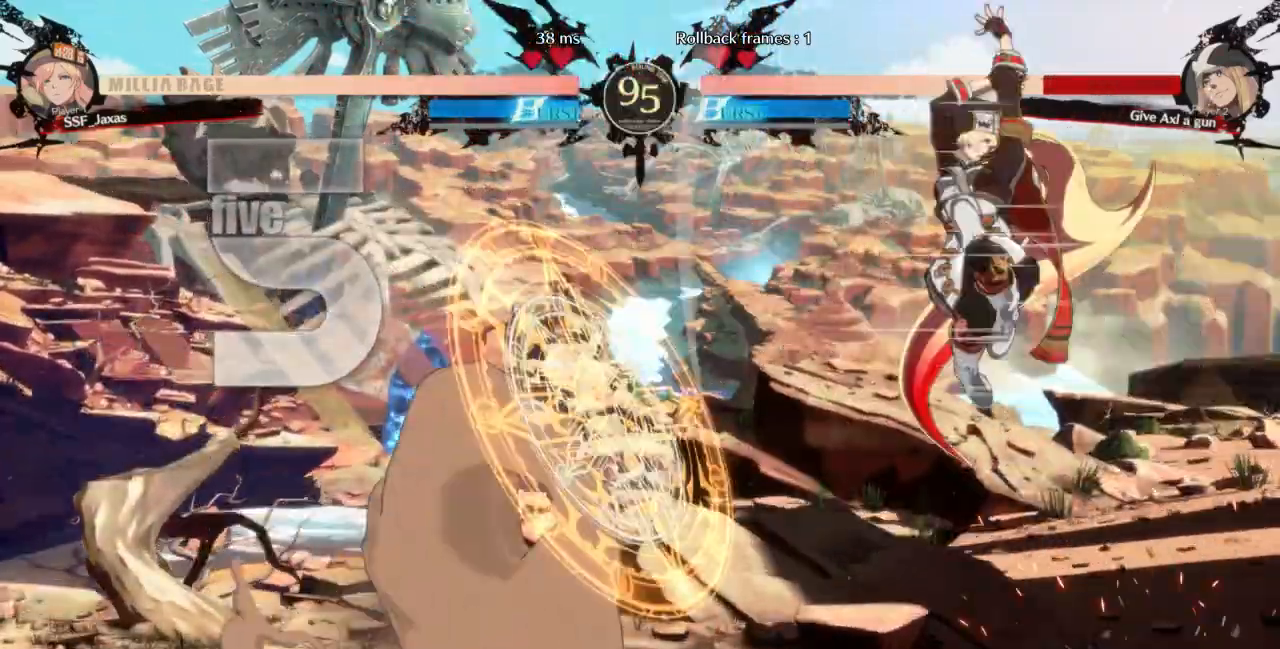
{"dt_ms": 500, "buttons": ["DPAD_DOWN", "DPAD_LEFT"], "events": [[100, "L1", "down"], [167, "DPAD_LEFT", "down"], [333, "L1", "up"], [500, "DPAD_DOWN", "down"]]}
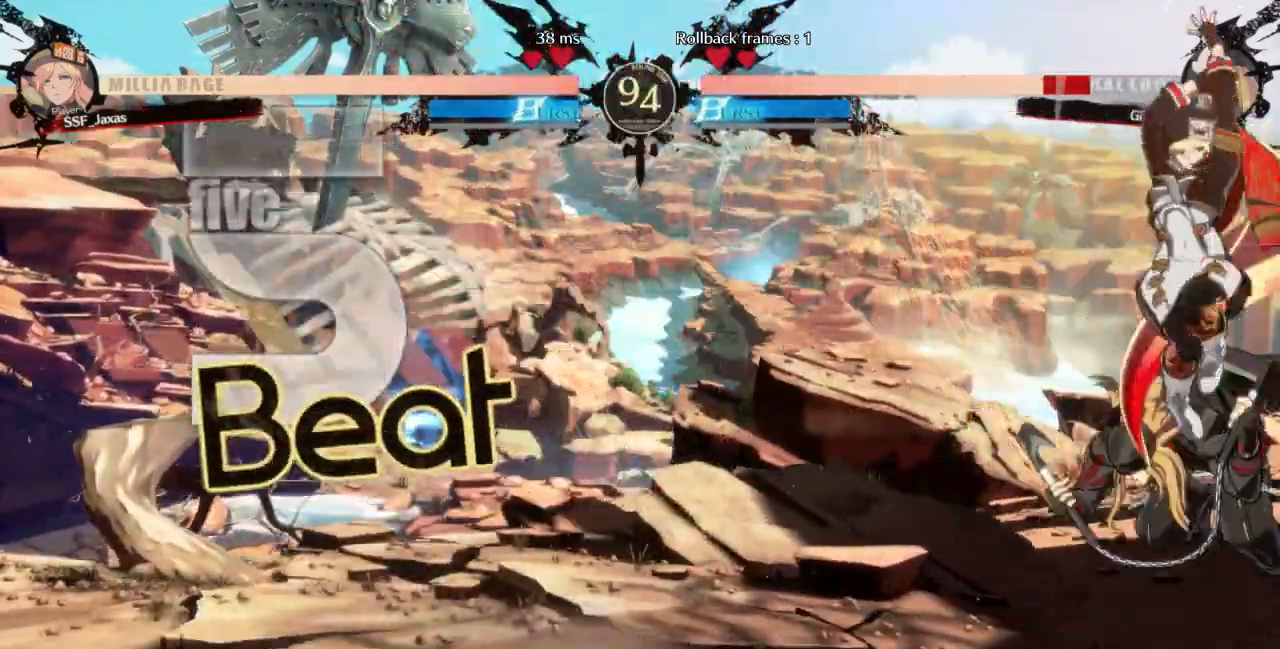
{"dt_ms": 500, "buttons": ["DPAD_DOWN"], "events": [[100, "DPAD_LEFT", "up"], [100, "SQUARE", "down"], [233, "SQUARE", "up"], [300, "R2", "down"], [433, "R2", "up"]]}
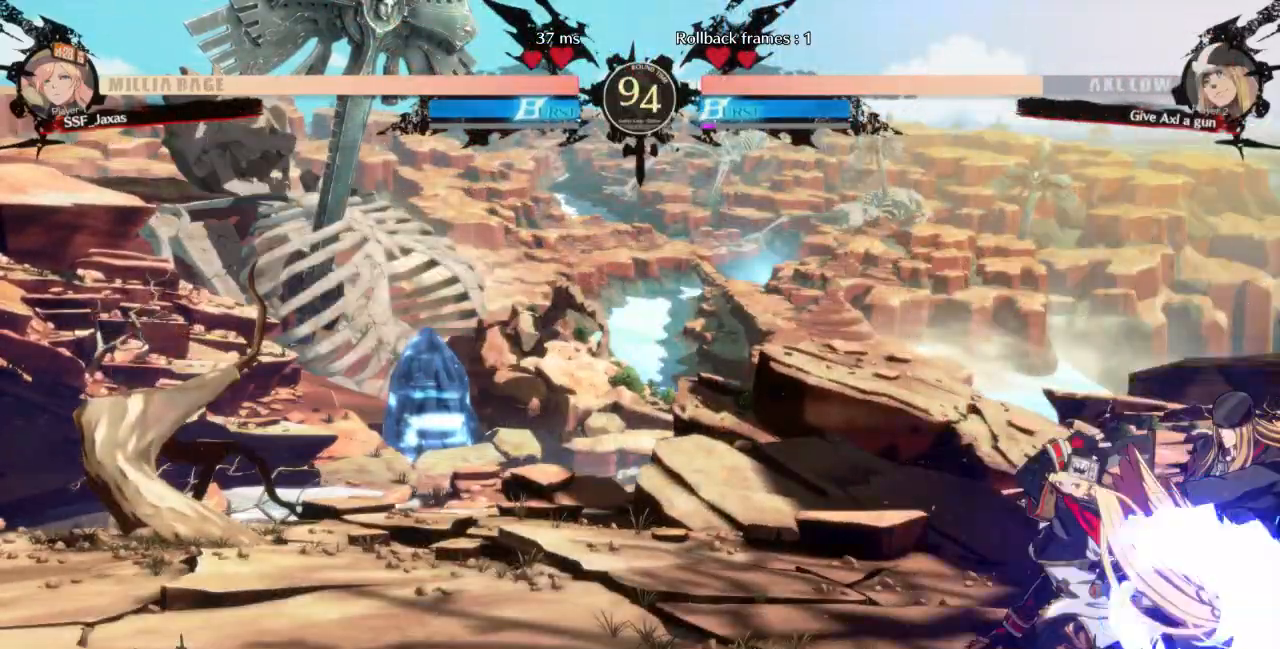
{"dt_ms": 500, "buttons": ["DPAD_LEFT"], "events": [[33, "DPAD_DOWN", "up"], [167, "DPAD_DOWN", "down"], [200, "DPAD_RIGHT", "down"], [267, "DPAD_DOWN", "up"], [267, "TRIANGLE", "down"], [333, "DPAD_RIGHT", "up"], [400, "TRIANGLE", "up"], [433, "DPAD_LEFT", "down"]]}
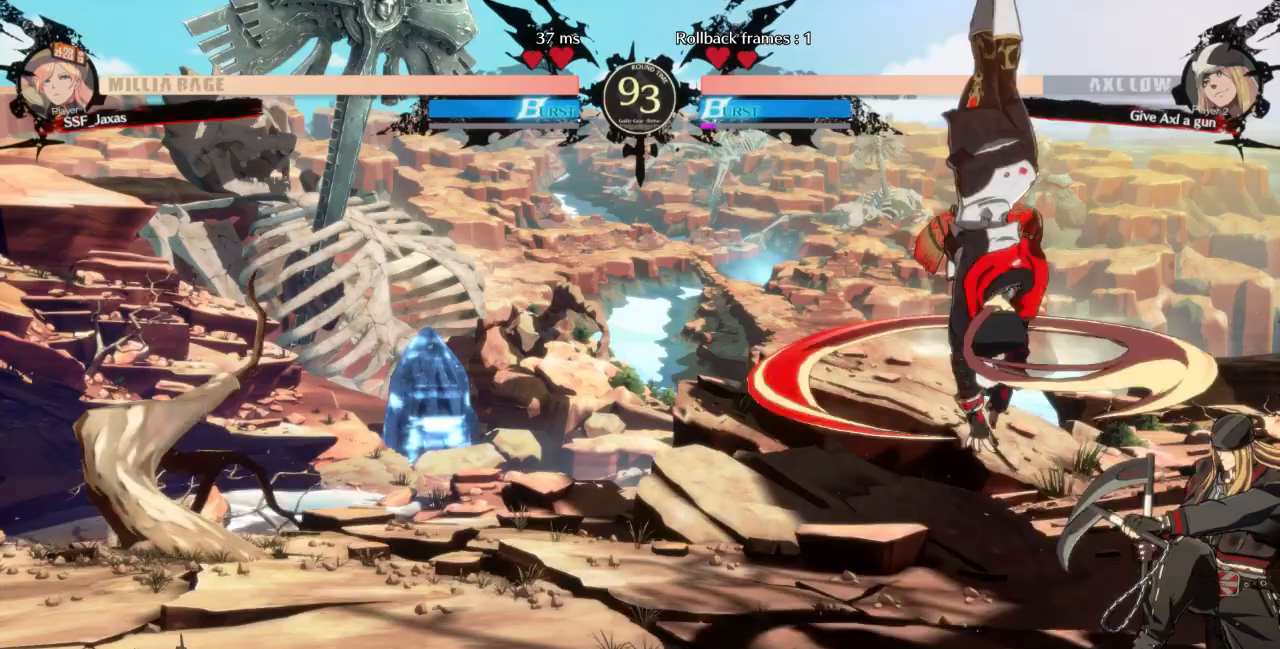
{"dt_ms": 500, "buttons": ["DPAD_DOWN", "DPAD_LEFT"], "events": [[367, "DPAD_DOWN", "down"]]}
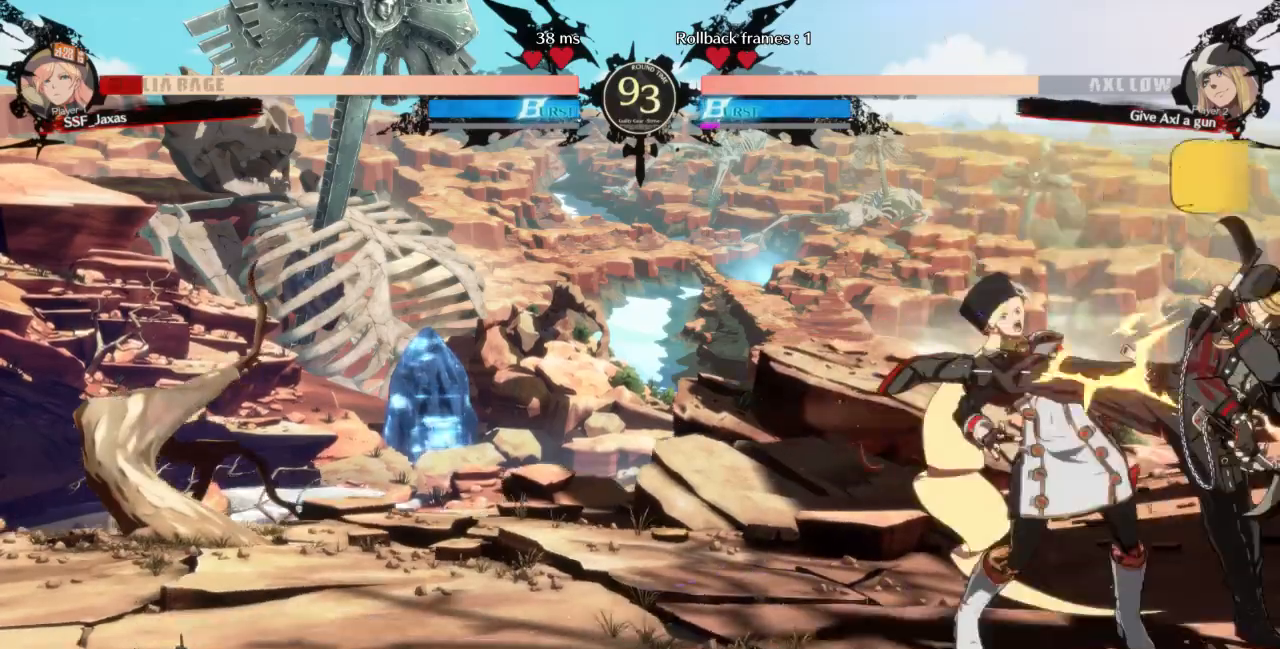
{"dt_ms": 500, "buttons": ["DPAD_LEFT"], "events": [[400, "R2", "down"], [400, "SQUARE", "down"], [467, "DPAD_DOWN", "up"], [467, "R2", "up"], [467, "SQUARE", "up"]]}
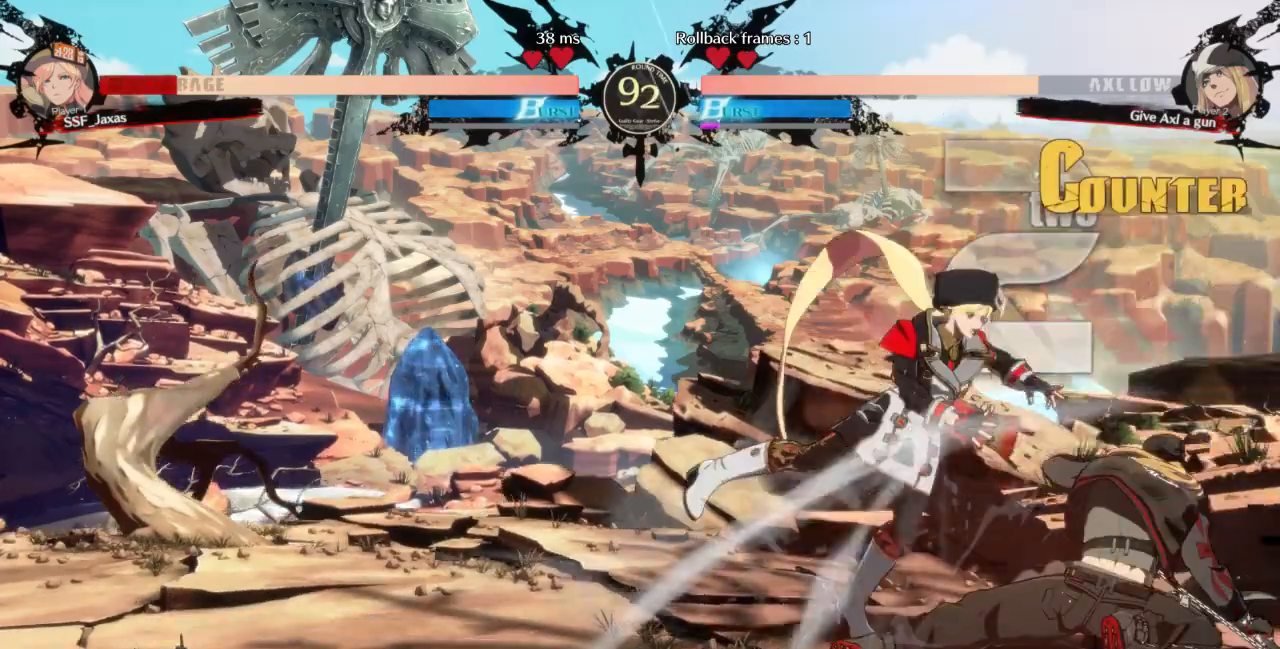
{"dt_ms": 500, "buttons": ["DPAD_RIGHT"], "events": [[267, "DPAD_LEFT", "up"], [333, "DPAD_RIGHT", "down"]]}
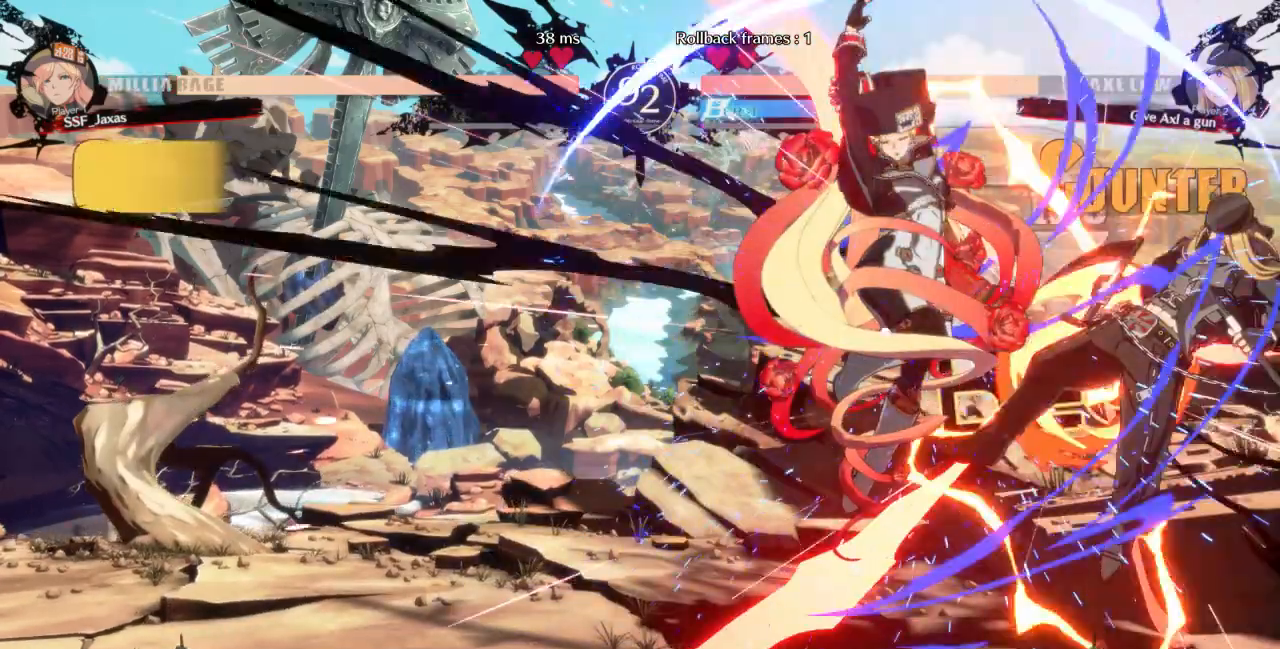
{"dt_ms": 500, "buttons": [], "events": [[67, "DPAD_RIGHT", "up"]]}
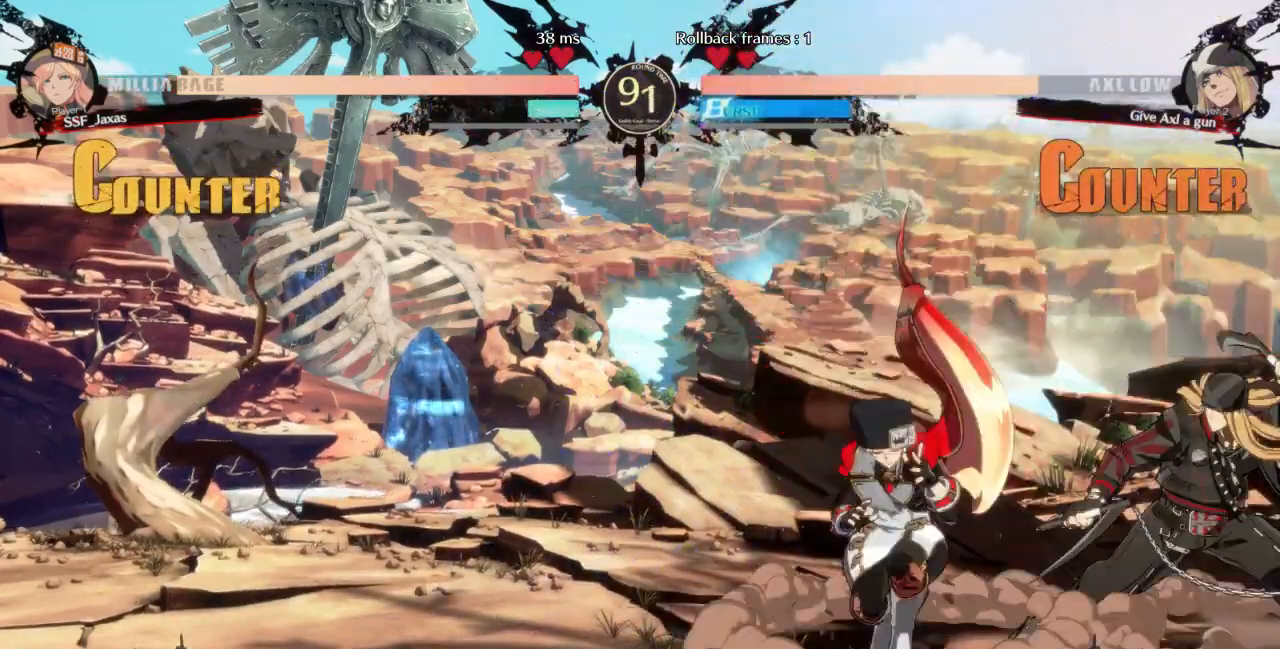
{"dt_ms": 500, "buttons": [], "events": [[67, "DPAD_RIGHT", "down"], [133, "DPAD_RIGHT", "up"], [200, "DPAD_RIGHT", "down"], [267, "TRIANGLE", "down"], [300, "DPAD_RIGHT", "up"], [400, "TRIANGLE", "up"]]}
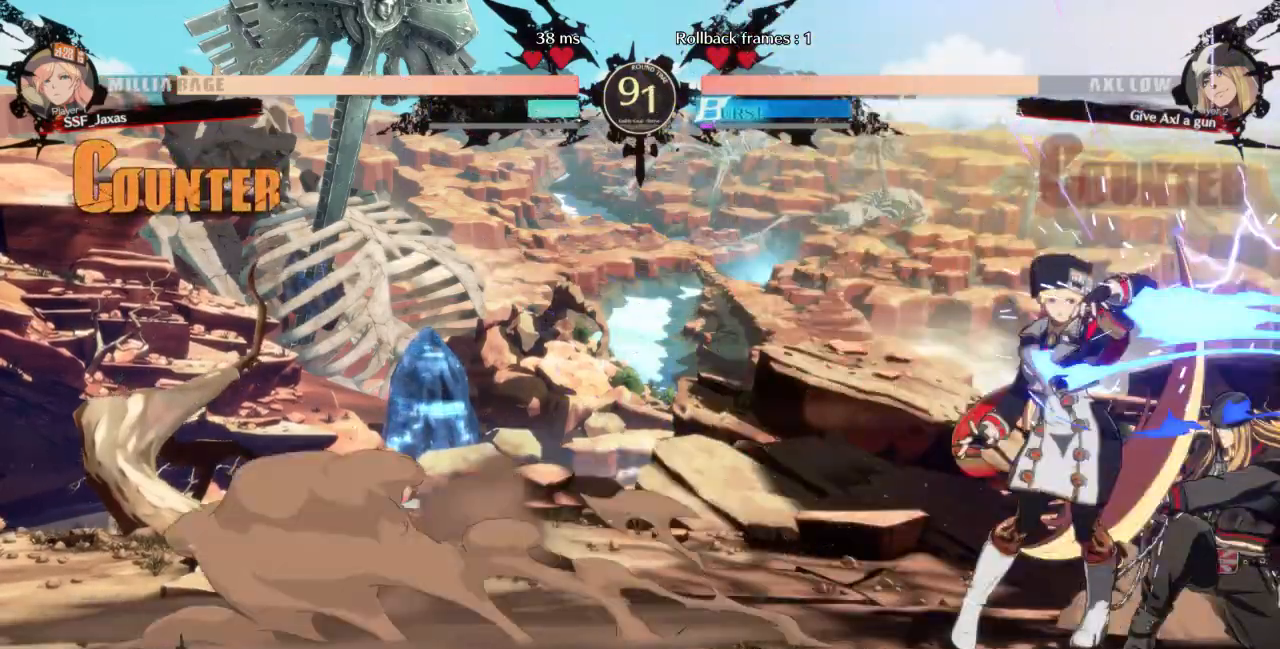
{"dt_ms": 500, "buttons": ["SQUARE", "TRIANGLE", "DPAD_LEFT"], "events": [[333, "DPAD_RIGHT", "down"], [367, "DPAD_UP", "down"], [467, "DPAD_UP", "up"], [500, "DPAD_LEFT", "down"], [500, "DPAD_RIGHT", "up"], [500, "SQUARE", "down"], [500, "TRIANGLE", "down"]]}
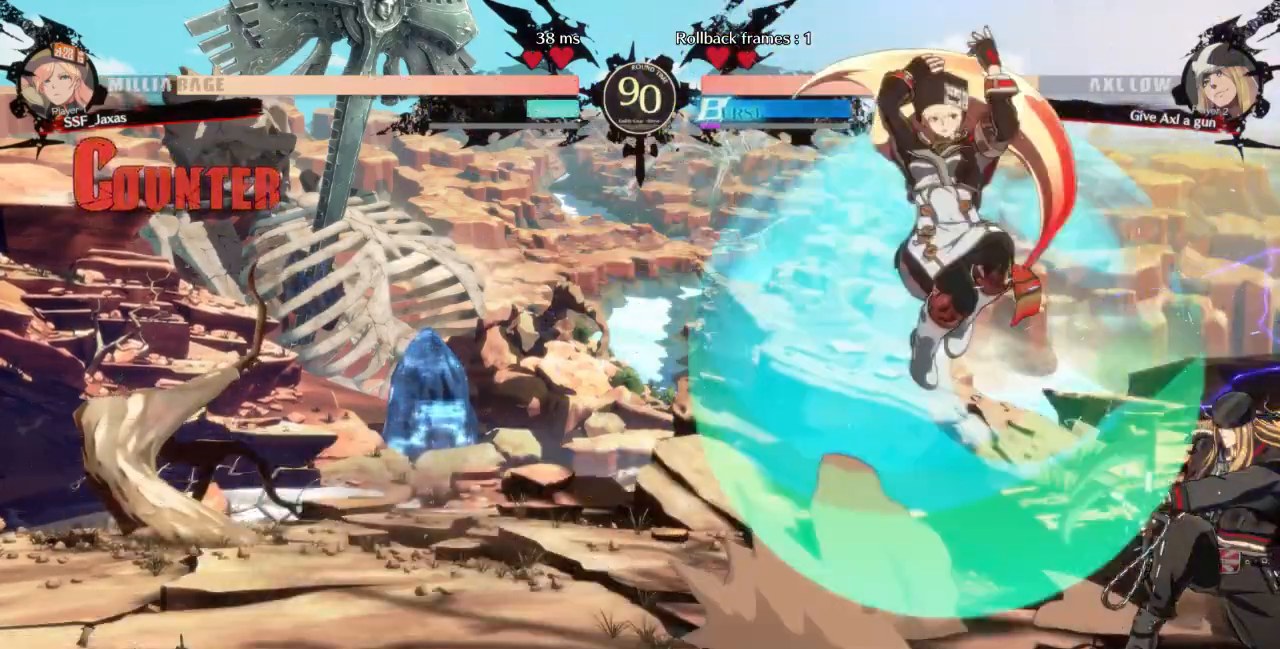
{"dt_ms": 500, "buttons": ["SQUARE", "DPAD_LEFT"]}
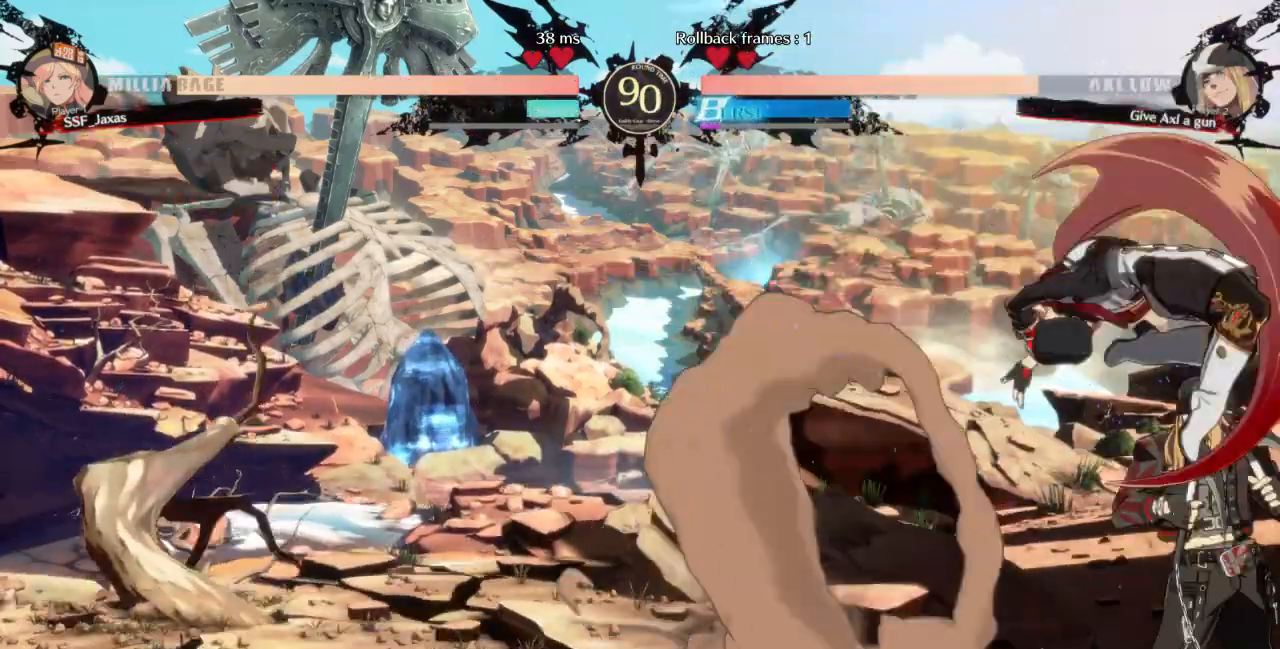
{"dt_ms": 500, "buttons": ["DPAD_DOWN"], "events": [[33, "SQUARE", "up"], [167, "DPAD_LEFT", "up"], [300, "DPAD_DOWN", "down"], [333, "SQUARE", "down"], [467, "SQUARE", "up"]]}
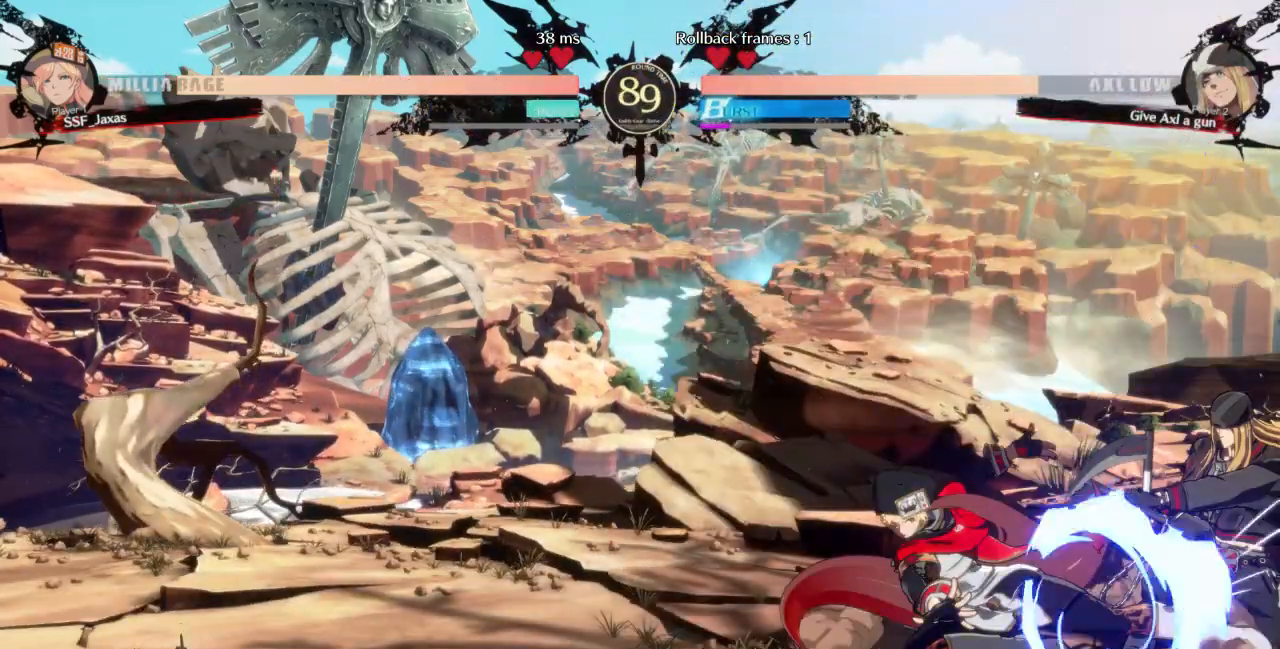
{"dt_ms": 500, "buttons": ["DPAD_DOWN", "DPAD_LEFT"], "events": [[33, "R2", "down"], [167, "R2", "up"], [200, "DPAD_DOWN", "up"], [433, "DPAD_DOWN", "down"], [500, "DPAD_LEFT", "down"]]}